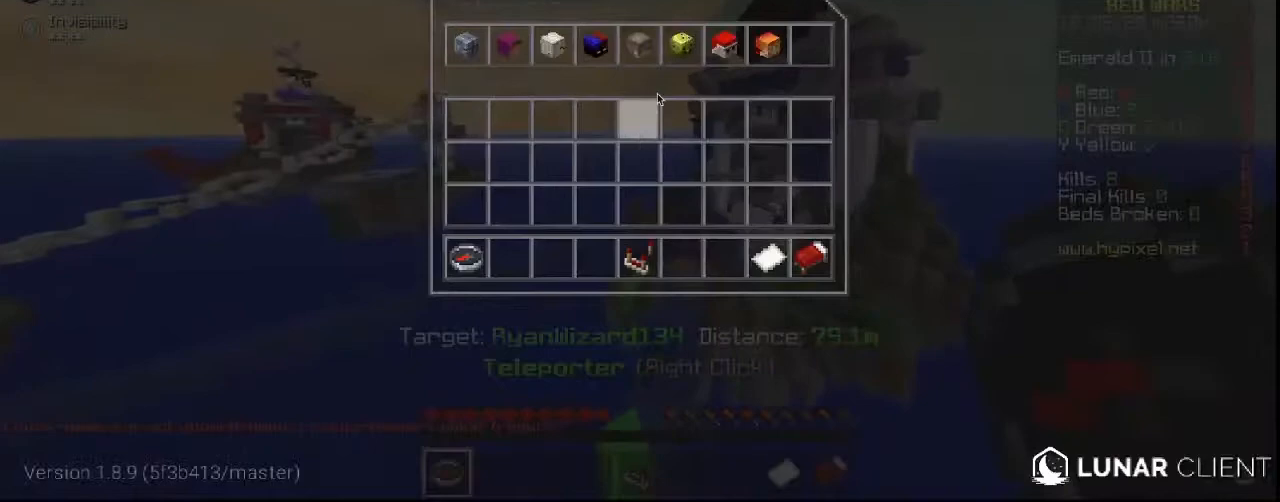
Gameplay with keyboard and mouse; each line is a JSON object with the keys and mouse buttons held at the frame after it. "events" lists presses ("down") and releases ("up") of "a", "d", "s", "w", "mouse_left" and "mouse_right" between this image and that frame as [ms after this image, input, new state], when the widget could be followed in between. "mouse_left", "mouse_right" = the "left", "right" buttons of the "mouse" list. No other keys are recorded. Fast repeated clicks can show as one long hold. Mouse movement is not recorded.
{"keys": [], "mouse": [], "events": []}
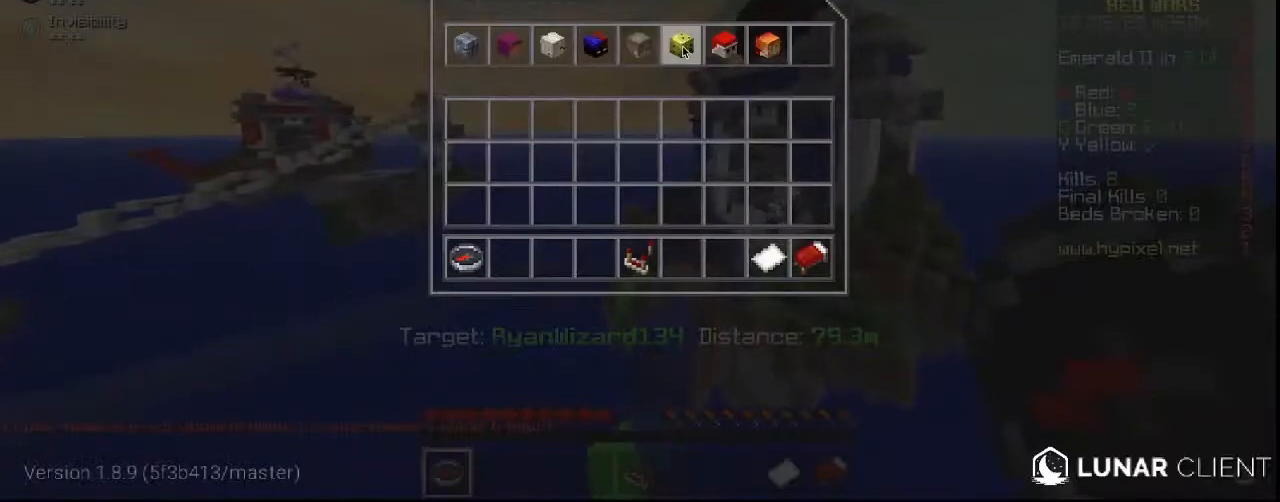
{"keys": ["d"], "mouse": [], "events": [[500, "d", "down"]]}
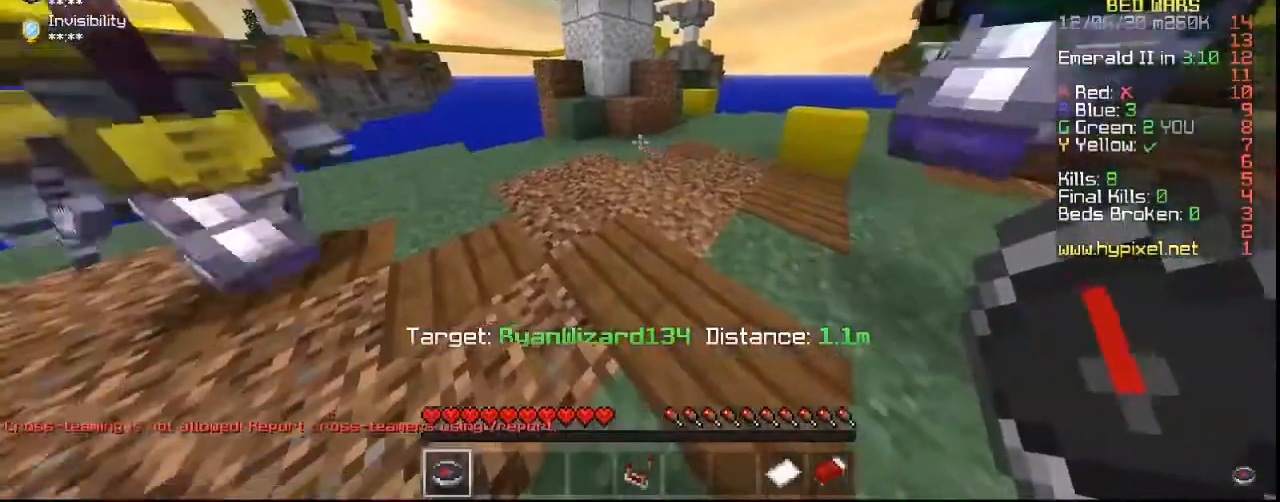
{"keys": ["d"], "mouse": [], "events": [[300, "d", "up"], [367, "d", "down"]]}
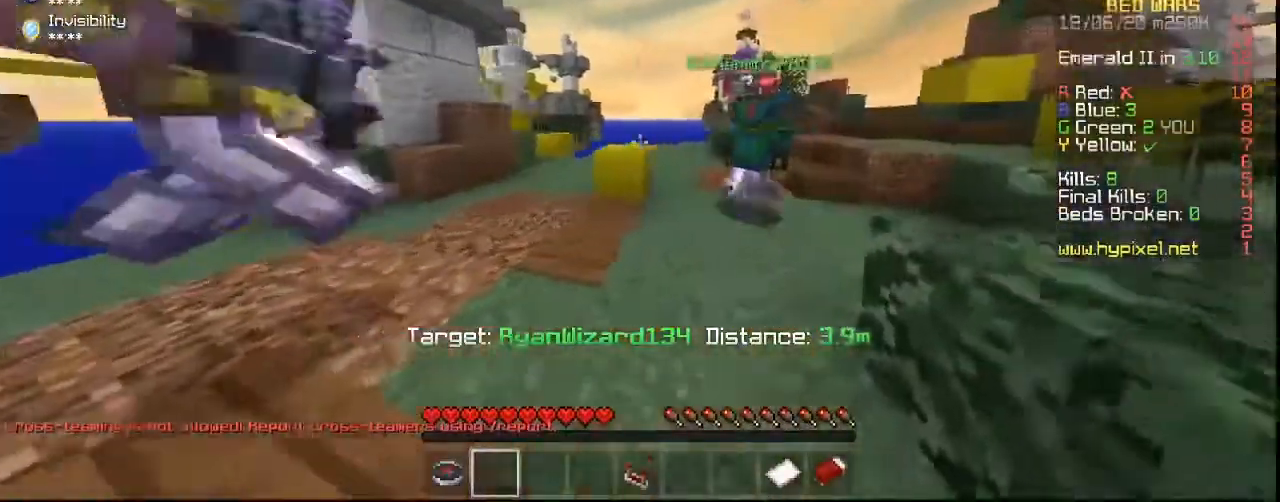
{"keys": ["d", "w"], "mouse": [], "events": [[133, "w", "down"]]}
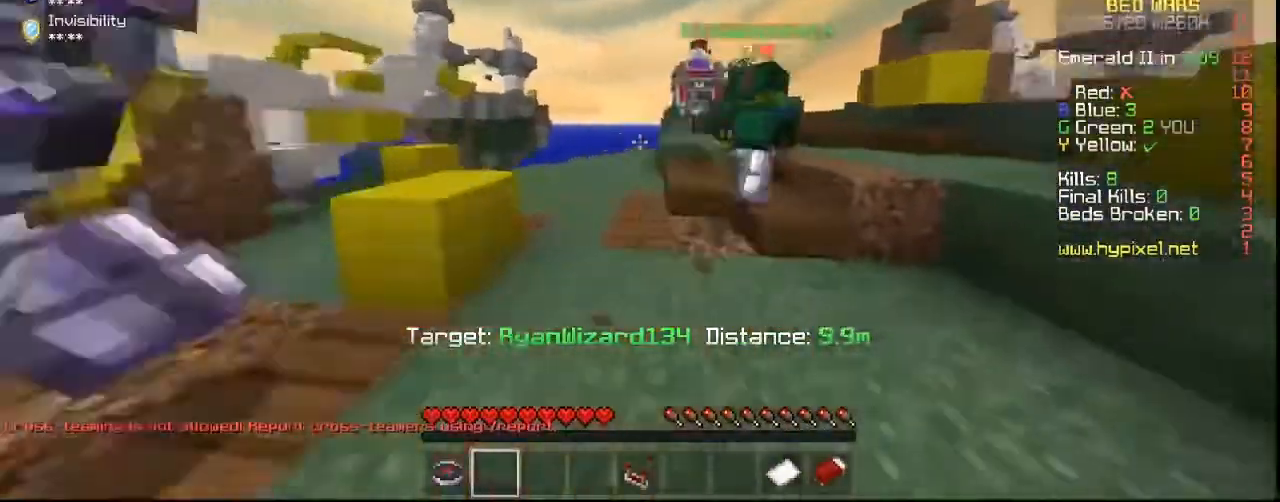
{"keys": ["d", "w"], "mouse": [], "events": []}
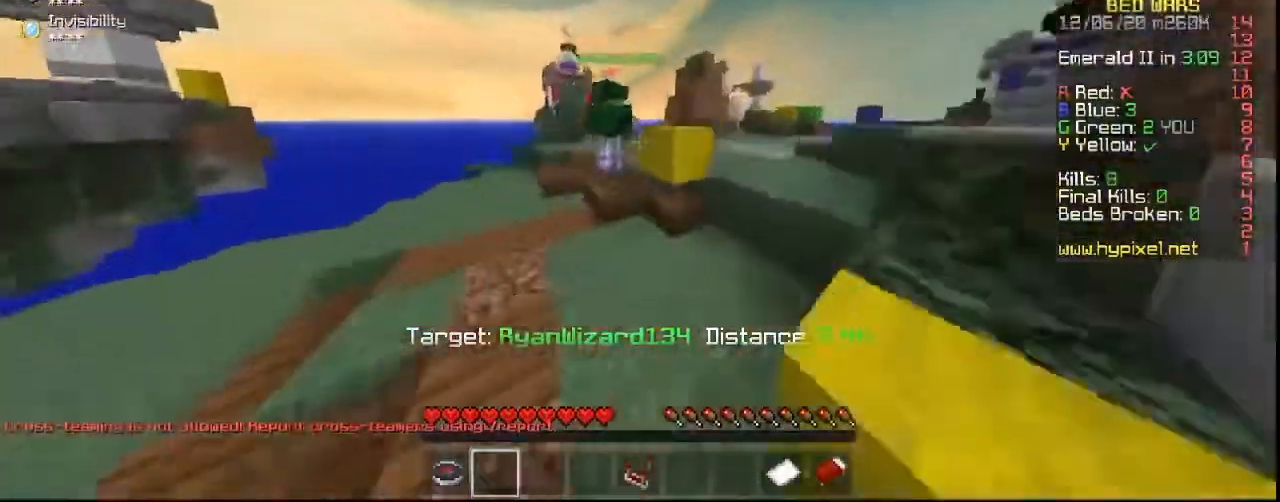
{"keys": ["d", "w"], "mouse": [], "events": []}
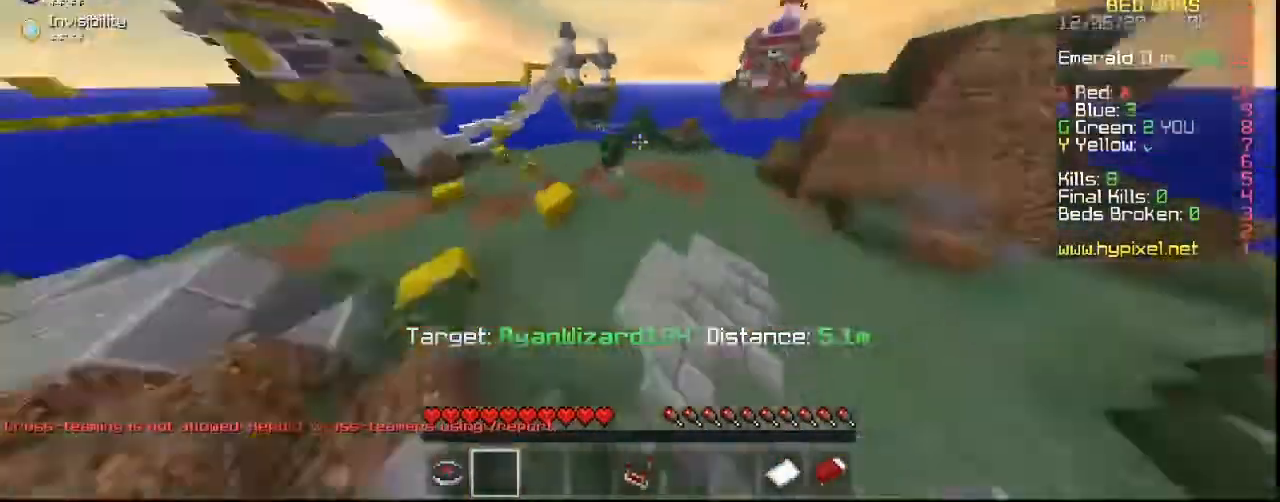
{"keys": [], "mouse": [], "events": [[33, "w", "up"], [100, "d", "up"]]}
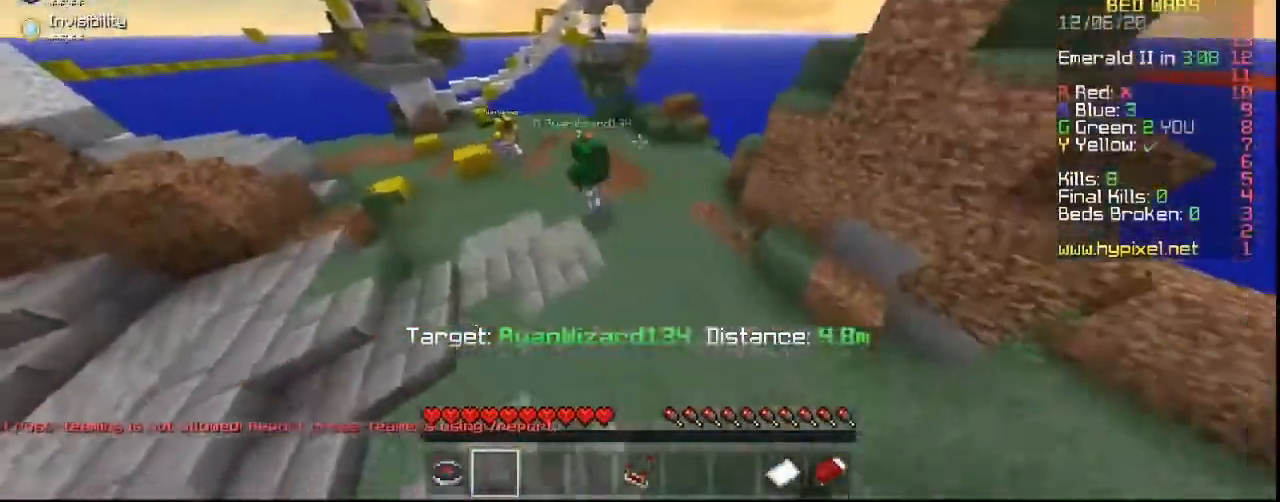
{"keys": ["a", "s"], "mouse": [], "events": [[167, "s", "down"], [333, "a", "down"]]}
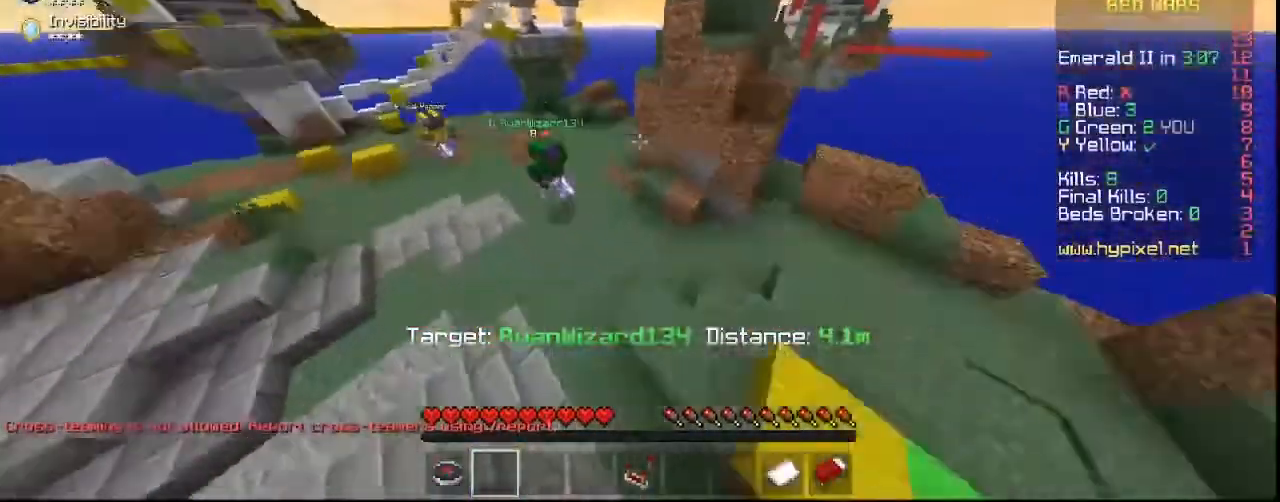
{"keys": [], "mouse": [], "events": [[233, "a", "up"], [300, "s", "up"]]}
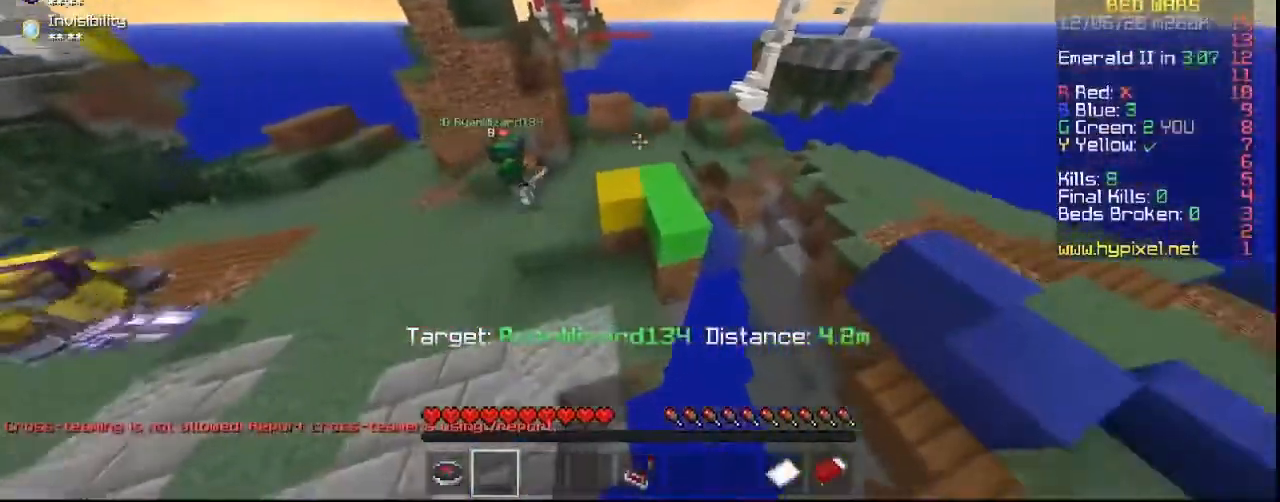
{"keys": [], "mouse": [], "events": []}
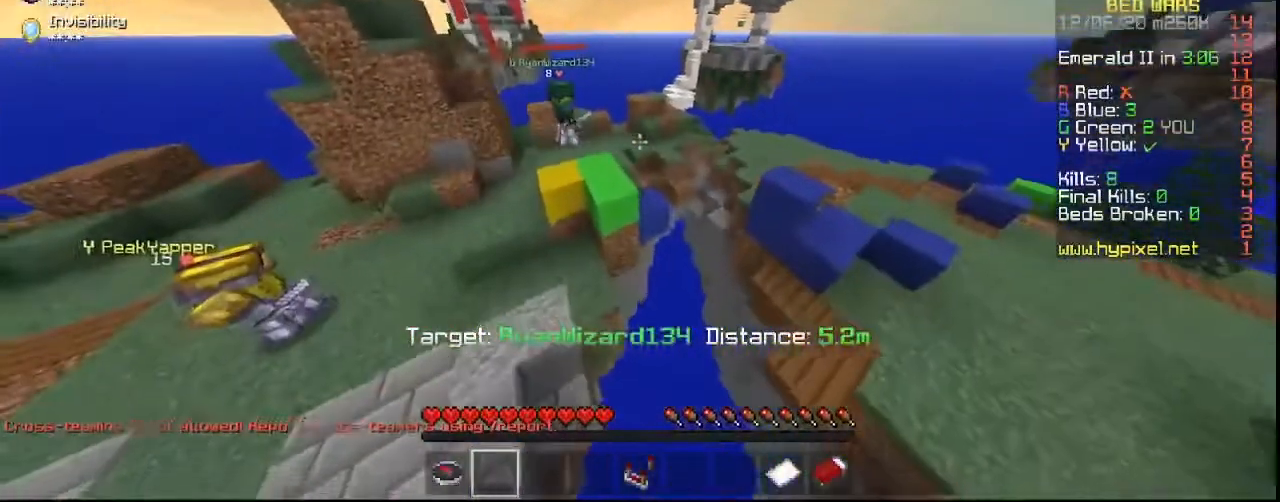
{"keys": [], "mouse": [], "events": []}
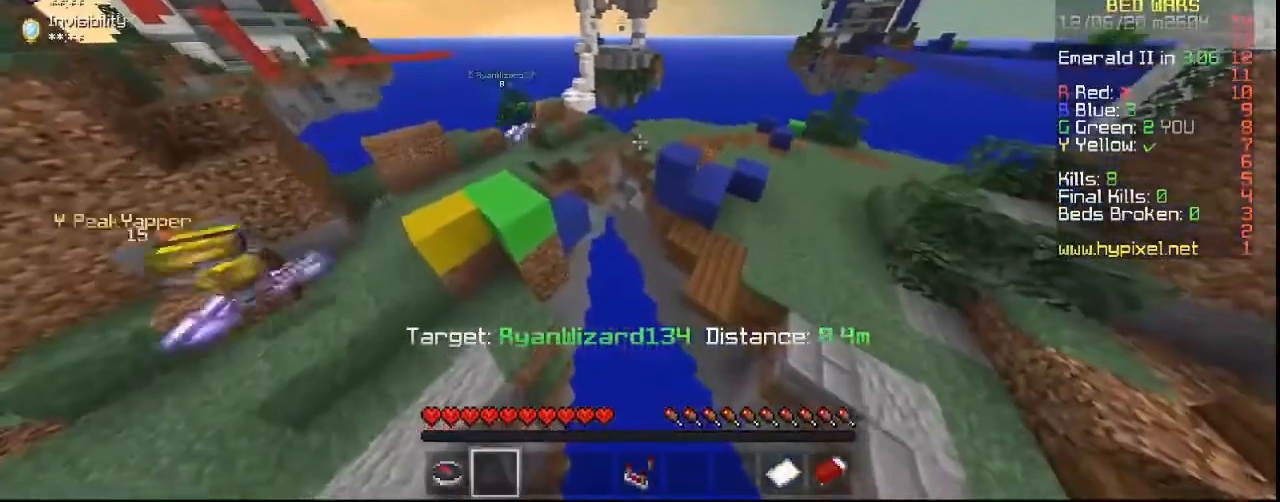
{"keys": [], "mouse": [], "events": []}
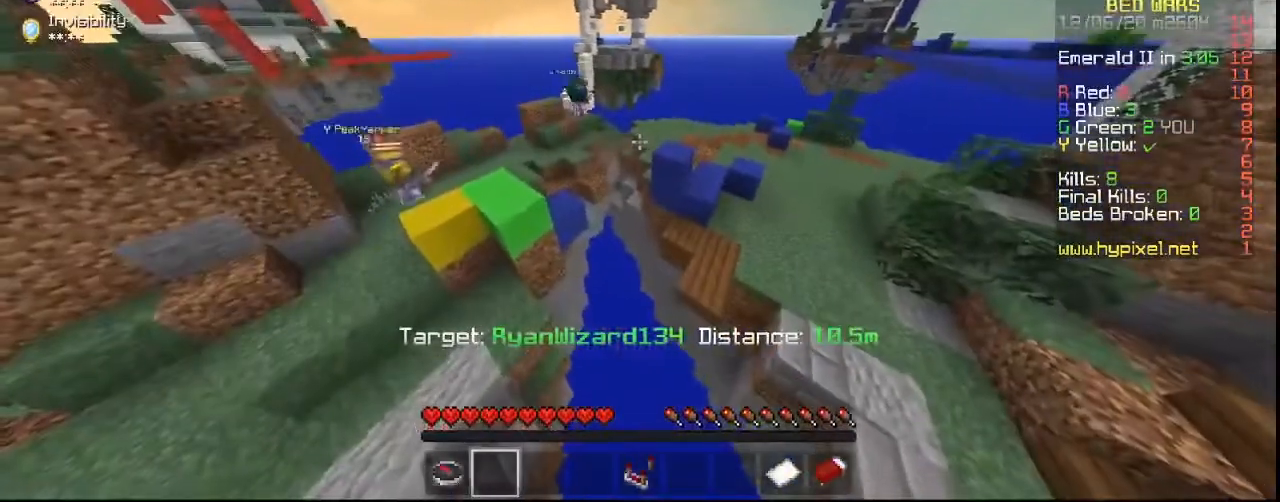
{"keys": [], "mouse": [], "events": []}
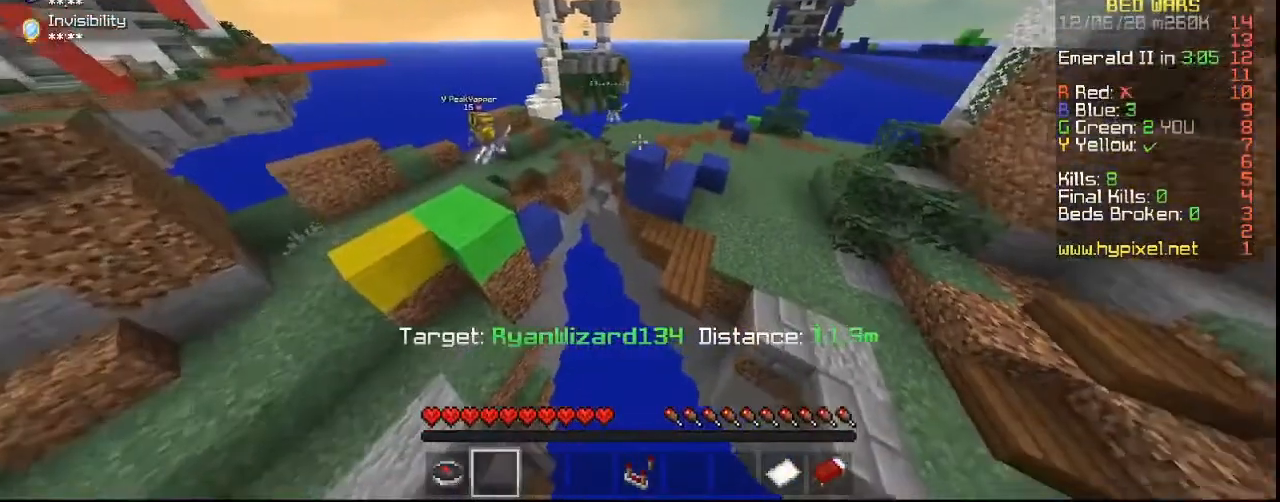
{"keys": ["d"], "mouse": [], "events": [[100, "d", "down"], [100, "w", "down"], [500, "w", "up"]]}
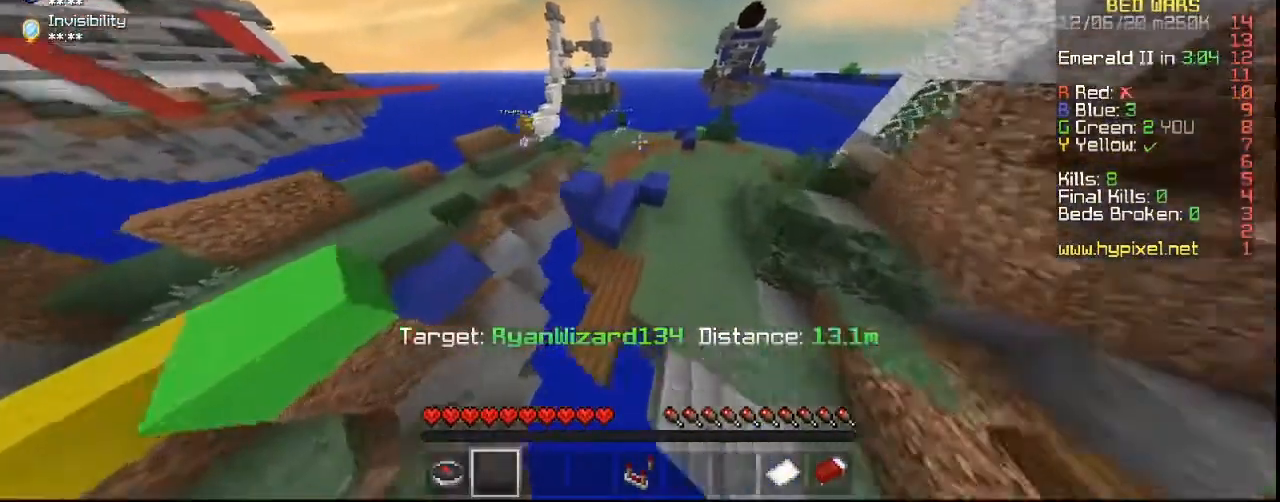
{"keys": [], "mouse": [], "events": [[33, "d", "up"]]}